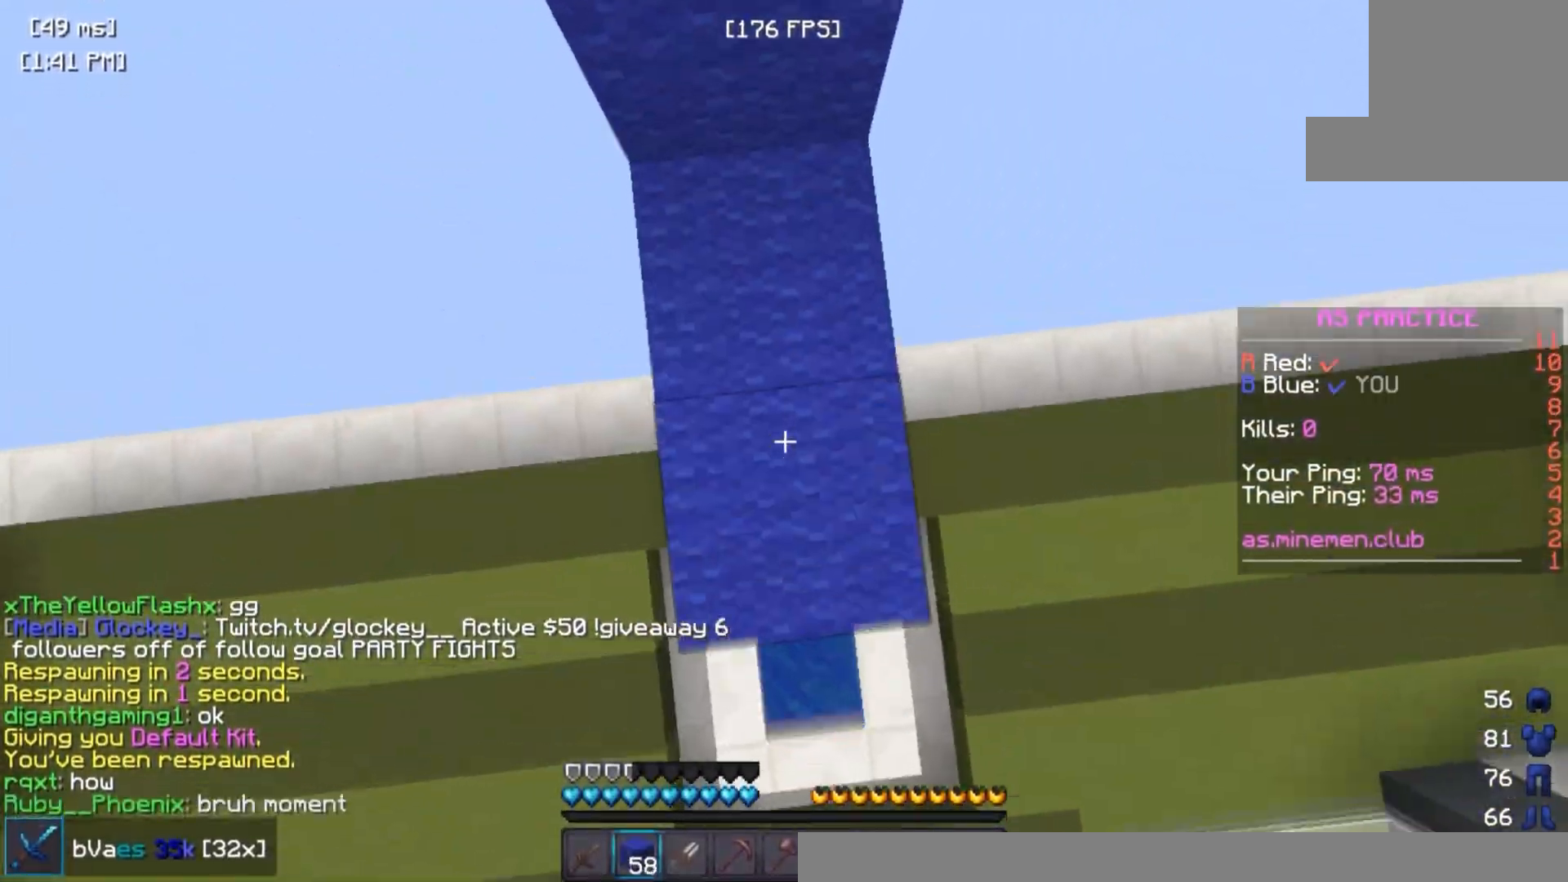
Gameplay with keyboard; each line is a JSON object with the keys held at the frame after it. "events" lists presses ("down") and releases ("up") of "a", "d", "s", "space" and "w" between this image and that frame as [ms after this image, input, new state], when the widget could be followed in between. No other keys are recorded. Mouse input is not recorded.
{"keys": [], "events": [[133, "space", "down"], [350, "space", "up"]]}
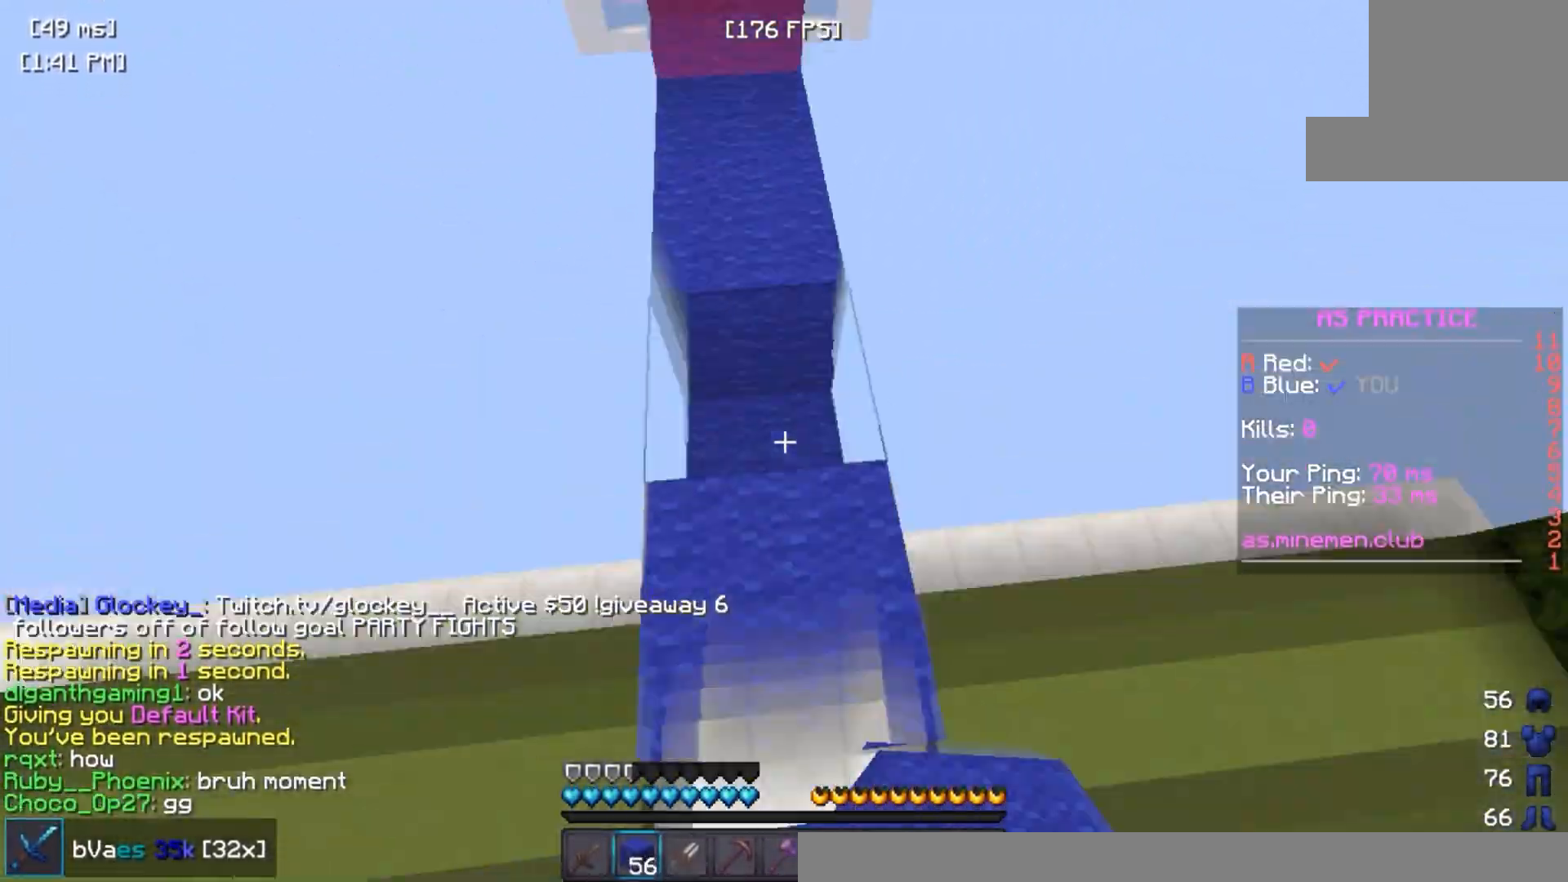
{"keys": ["w"], "events": [[33, "w", "down"], [83, "space", "down"], [283, "space", "up"]]}
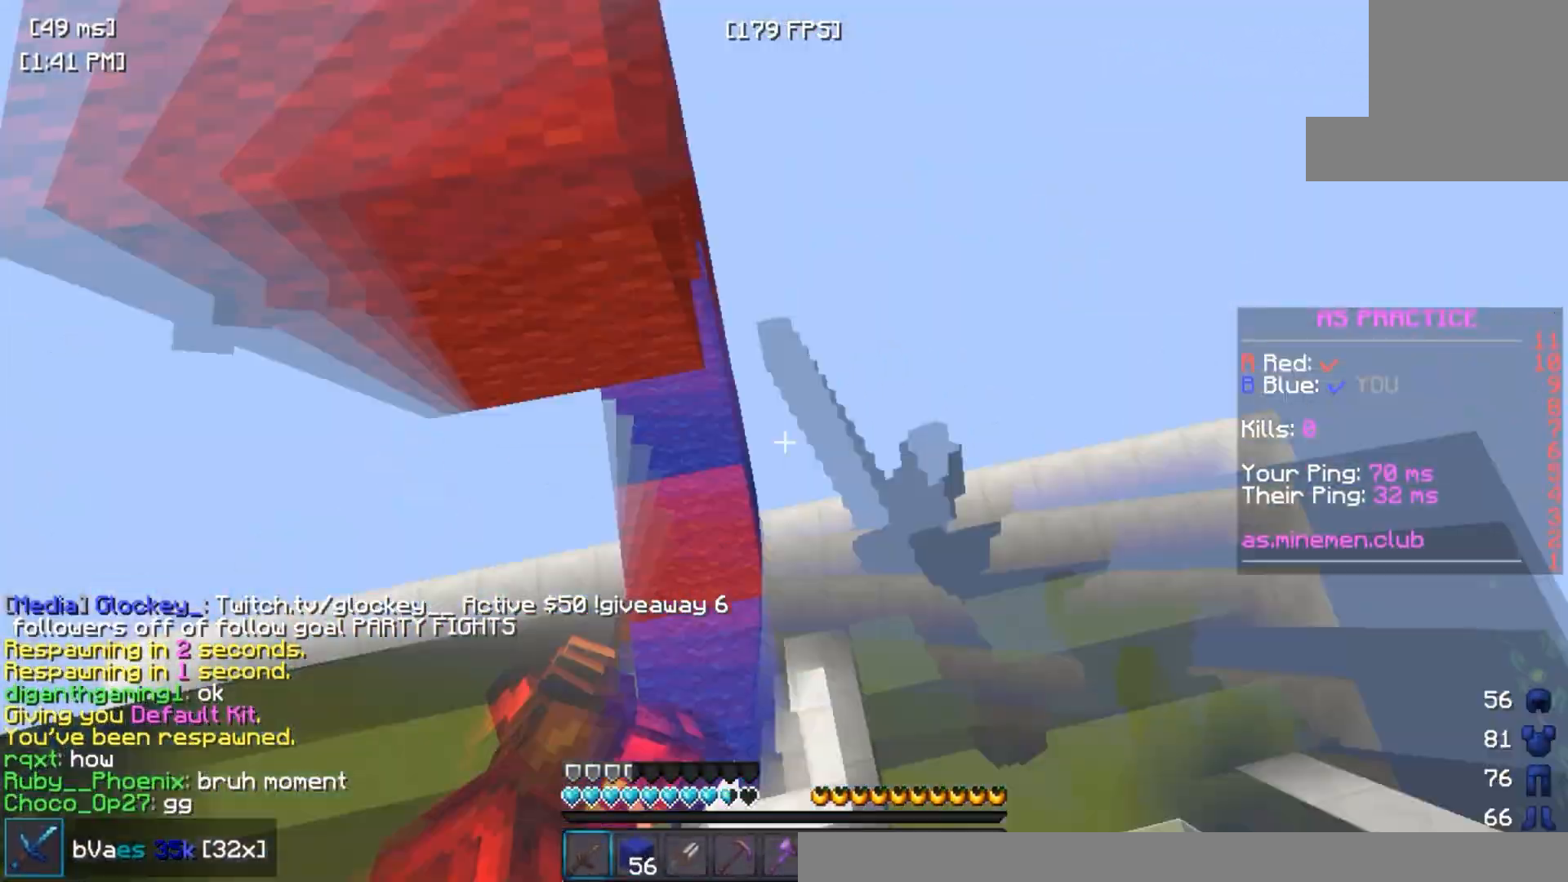
{"keys": [], "events": [[50, "w", "up"]]}
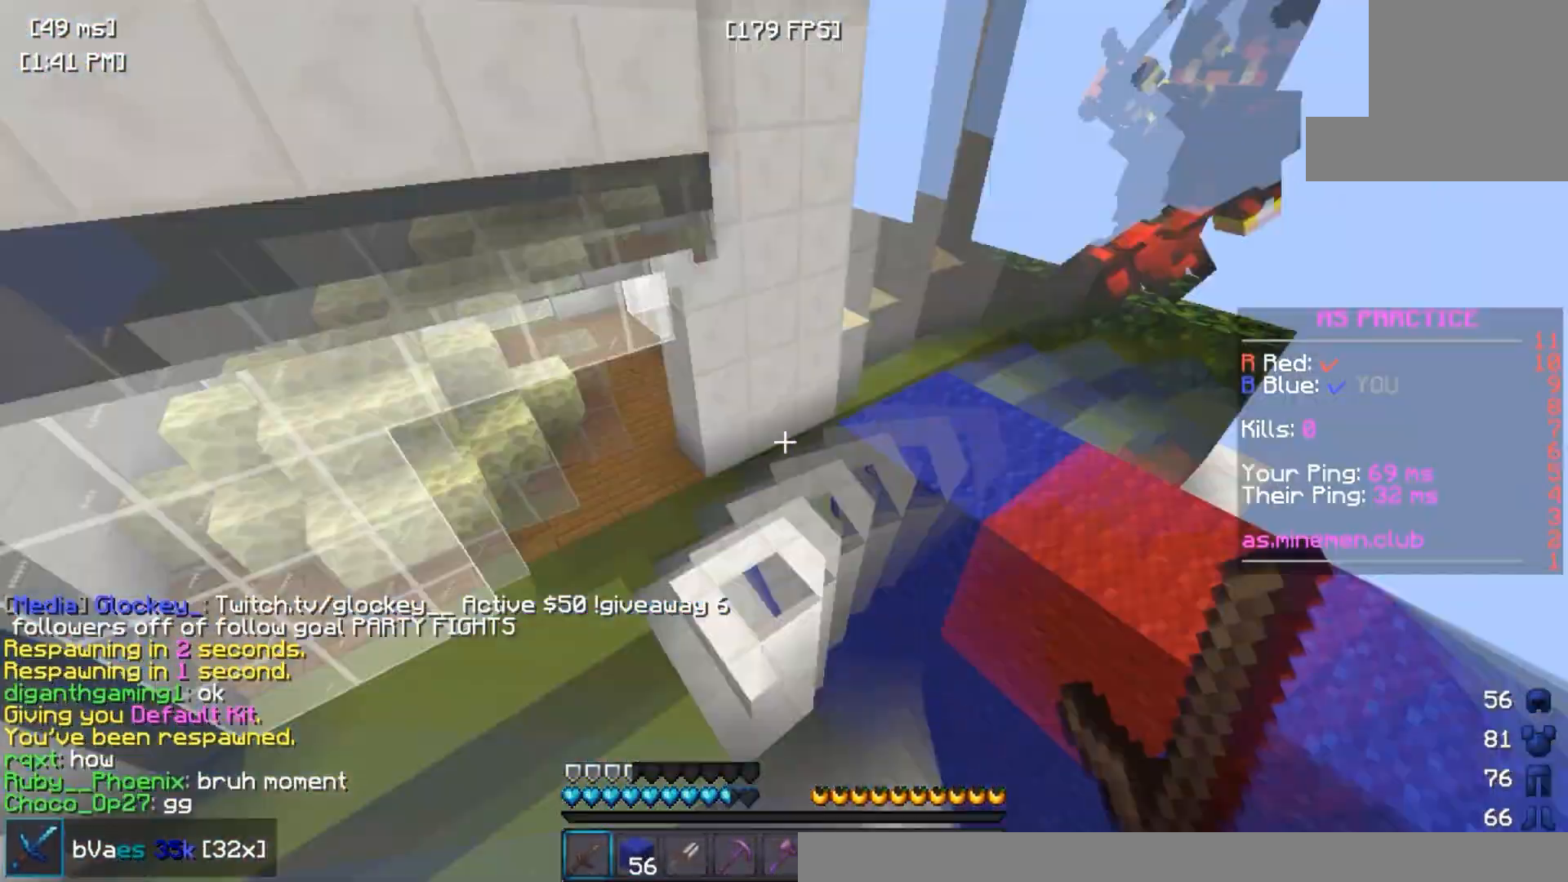
{"keys": ["a", "space", "w"], "events": [[50, "w", "down"], [200, "a", "down"], [450, "space", "down"]]}
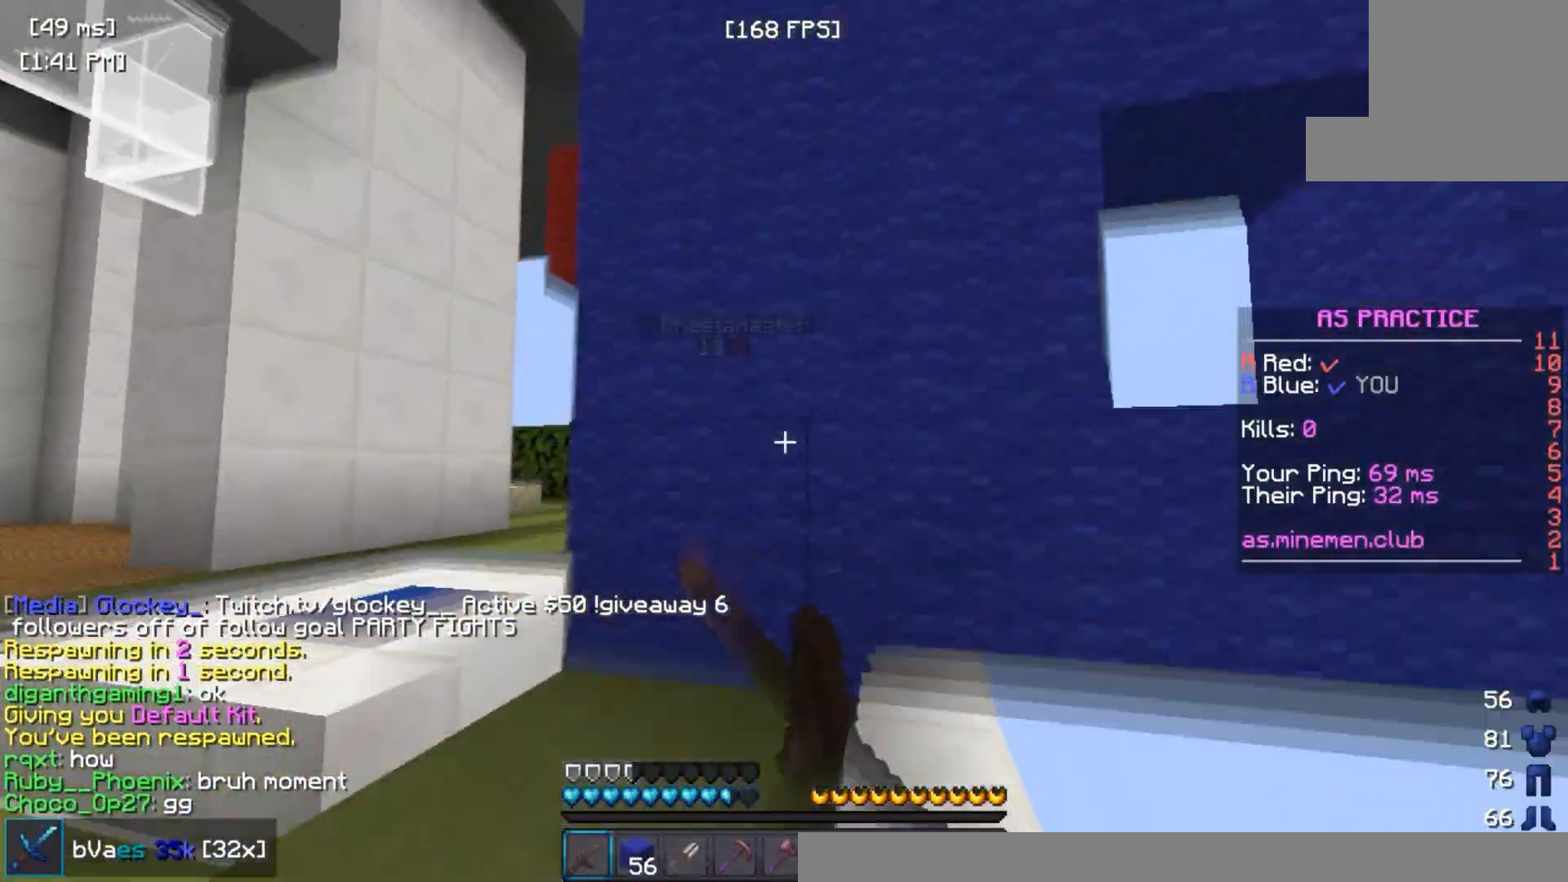
{"keys": ["a", "w"], "events": [[100, "space", "up"]]}
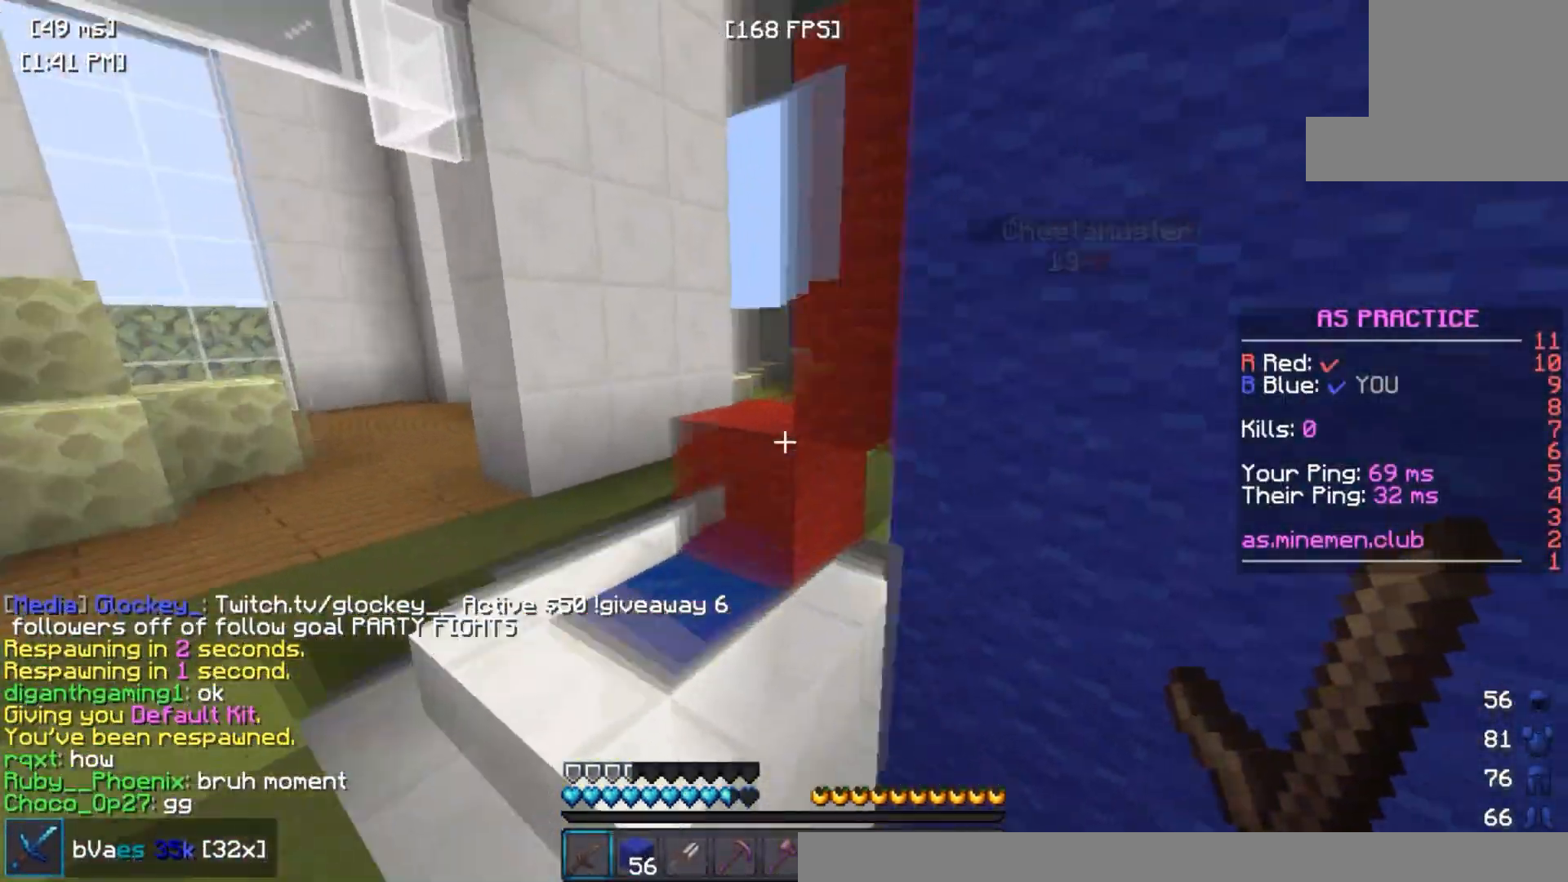
{"keys": ["a", "w"], "events": []}
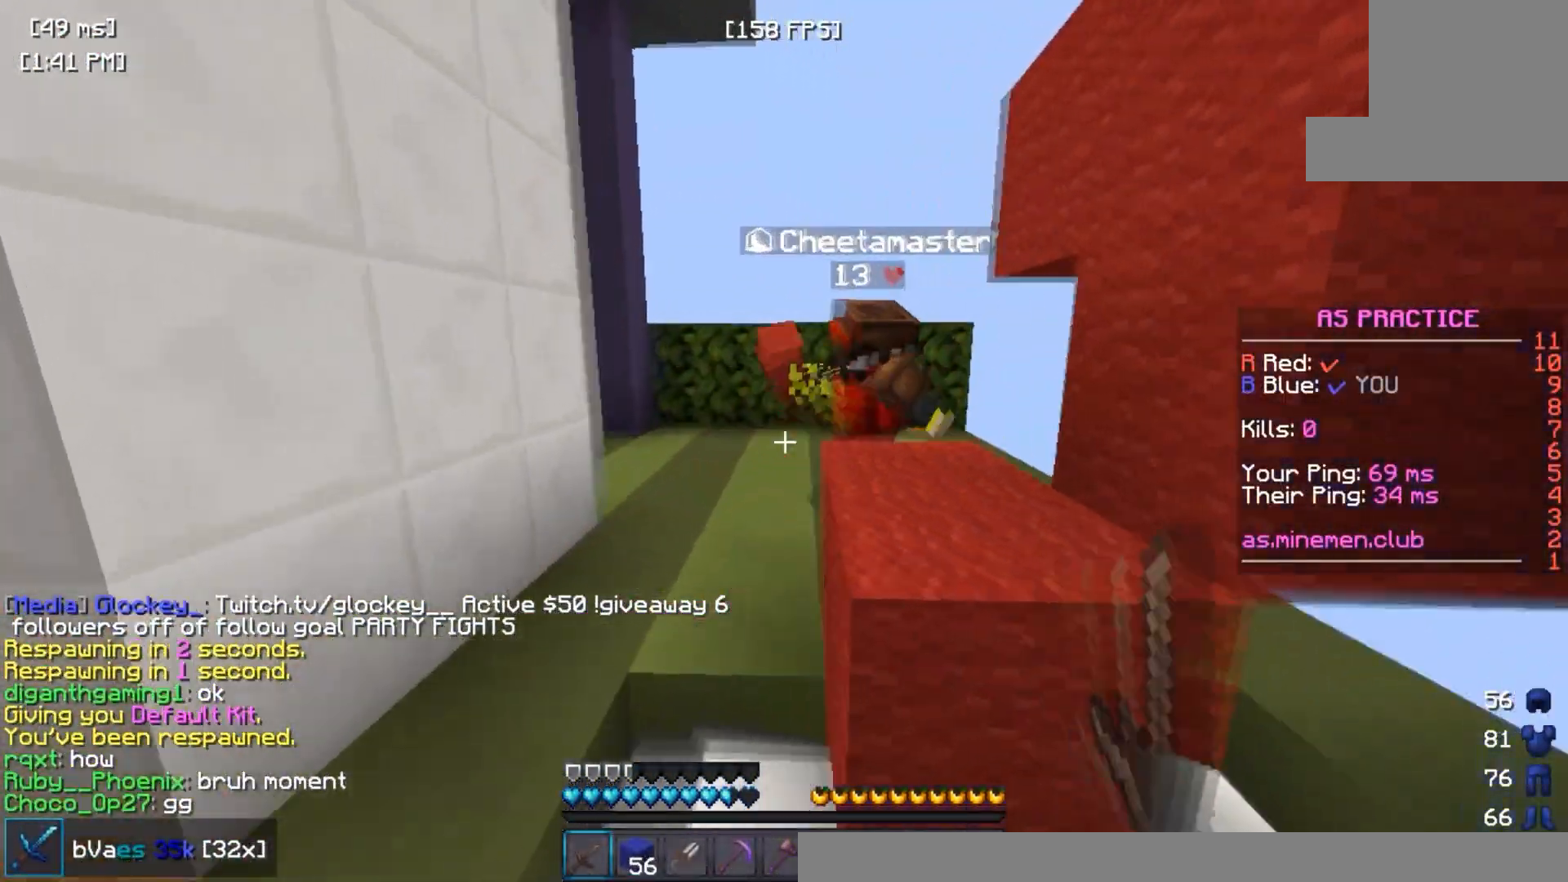
{"keys": ["a", "w"], "events": []}
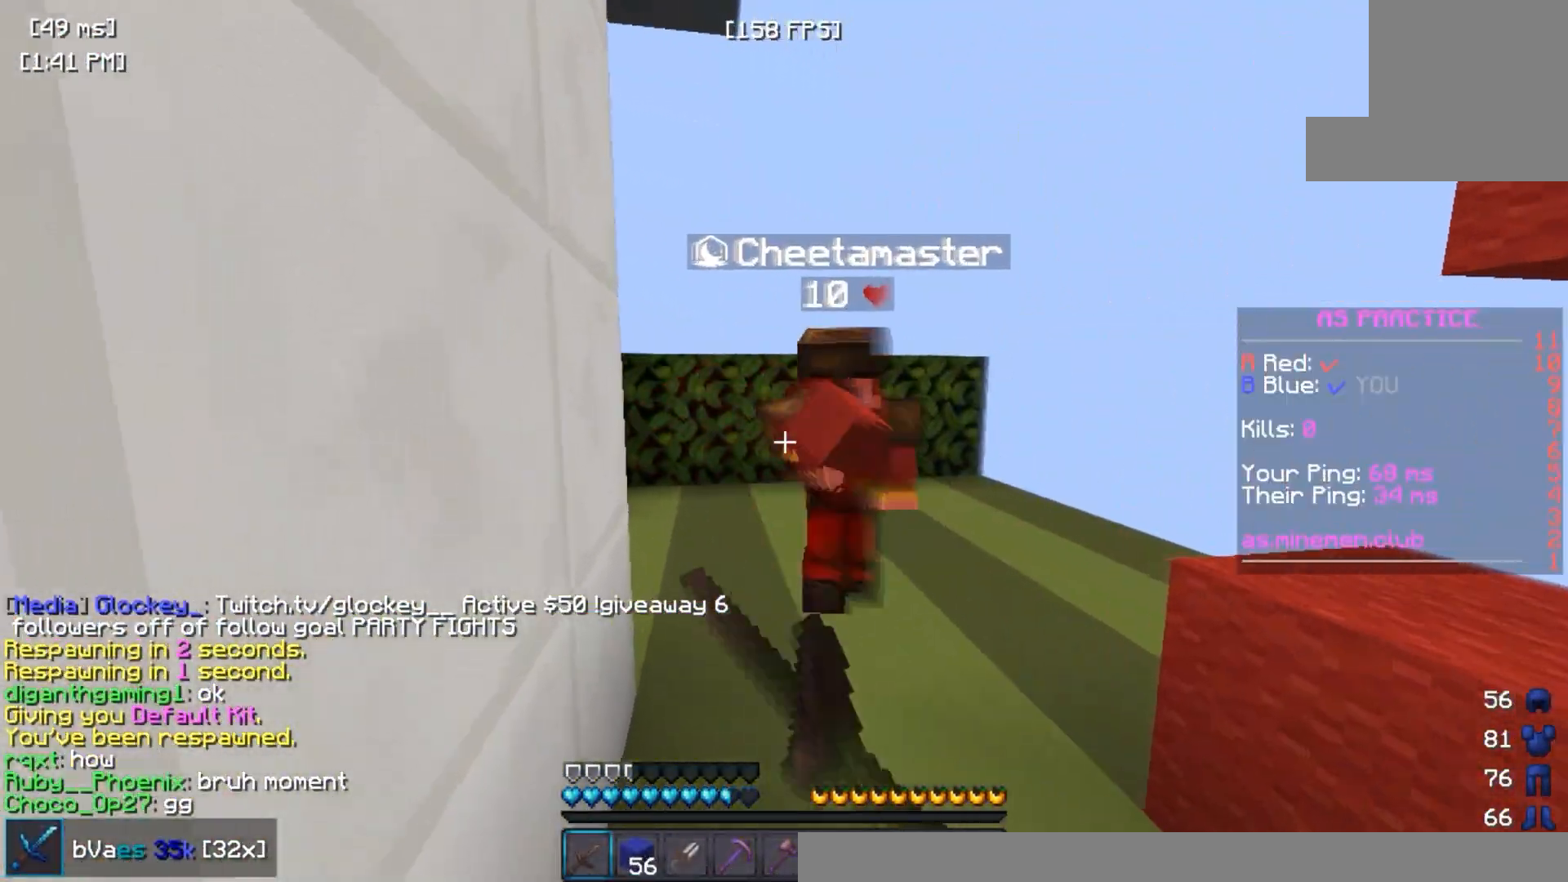
{"keys": ["a", "w"], "events": [[150, "a", "up"], [317, "a", "down"]]}
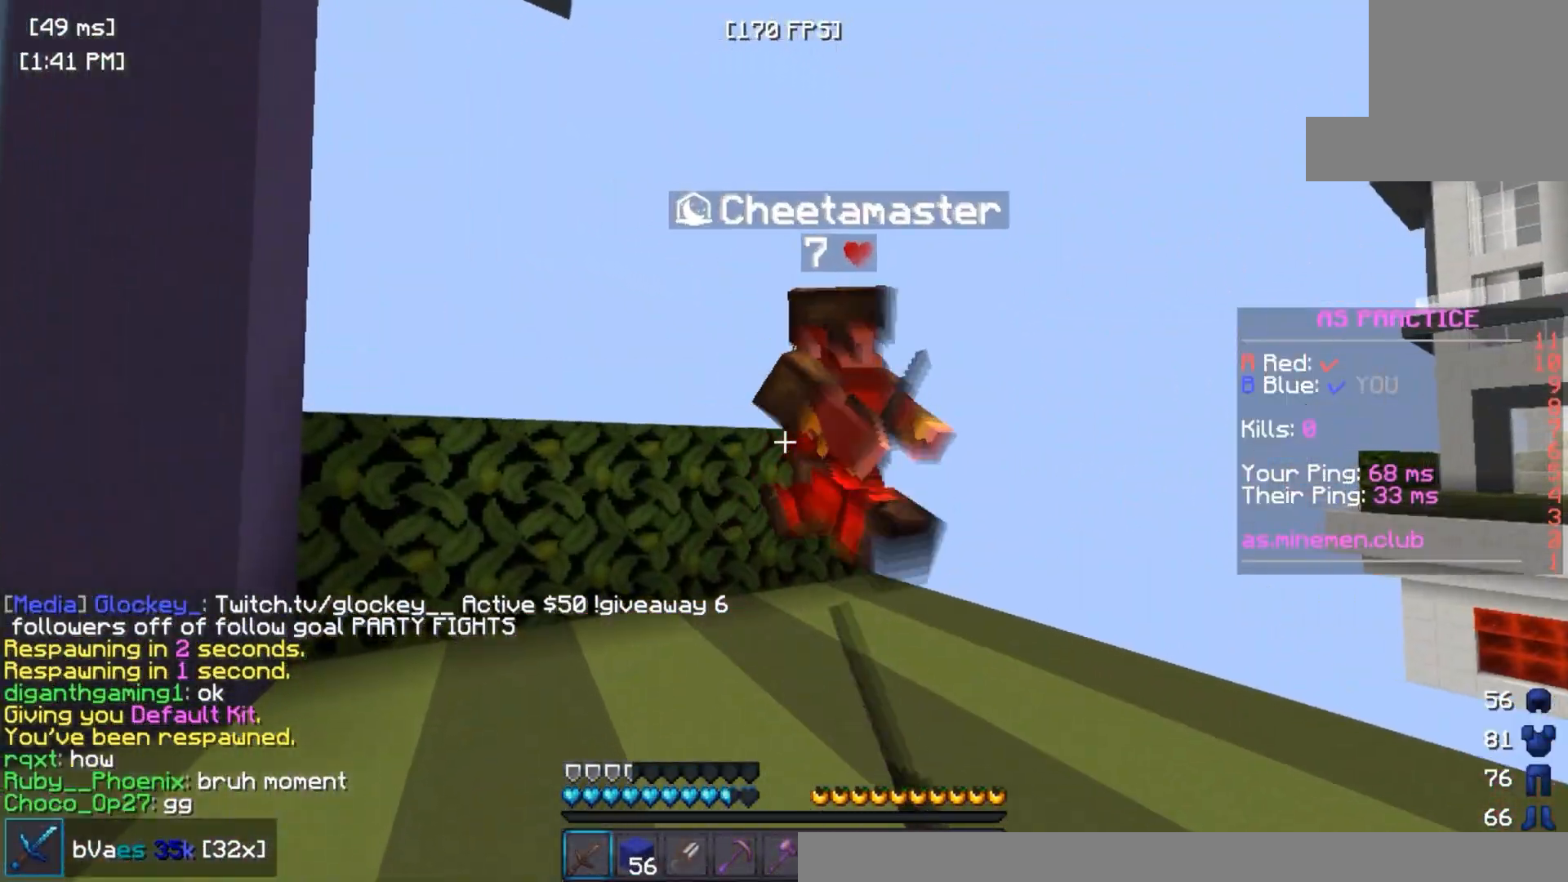
{"keys": ["a", "w"], "events": []}
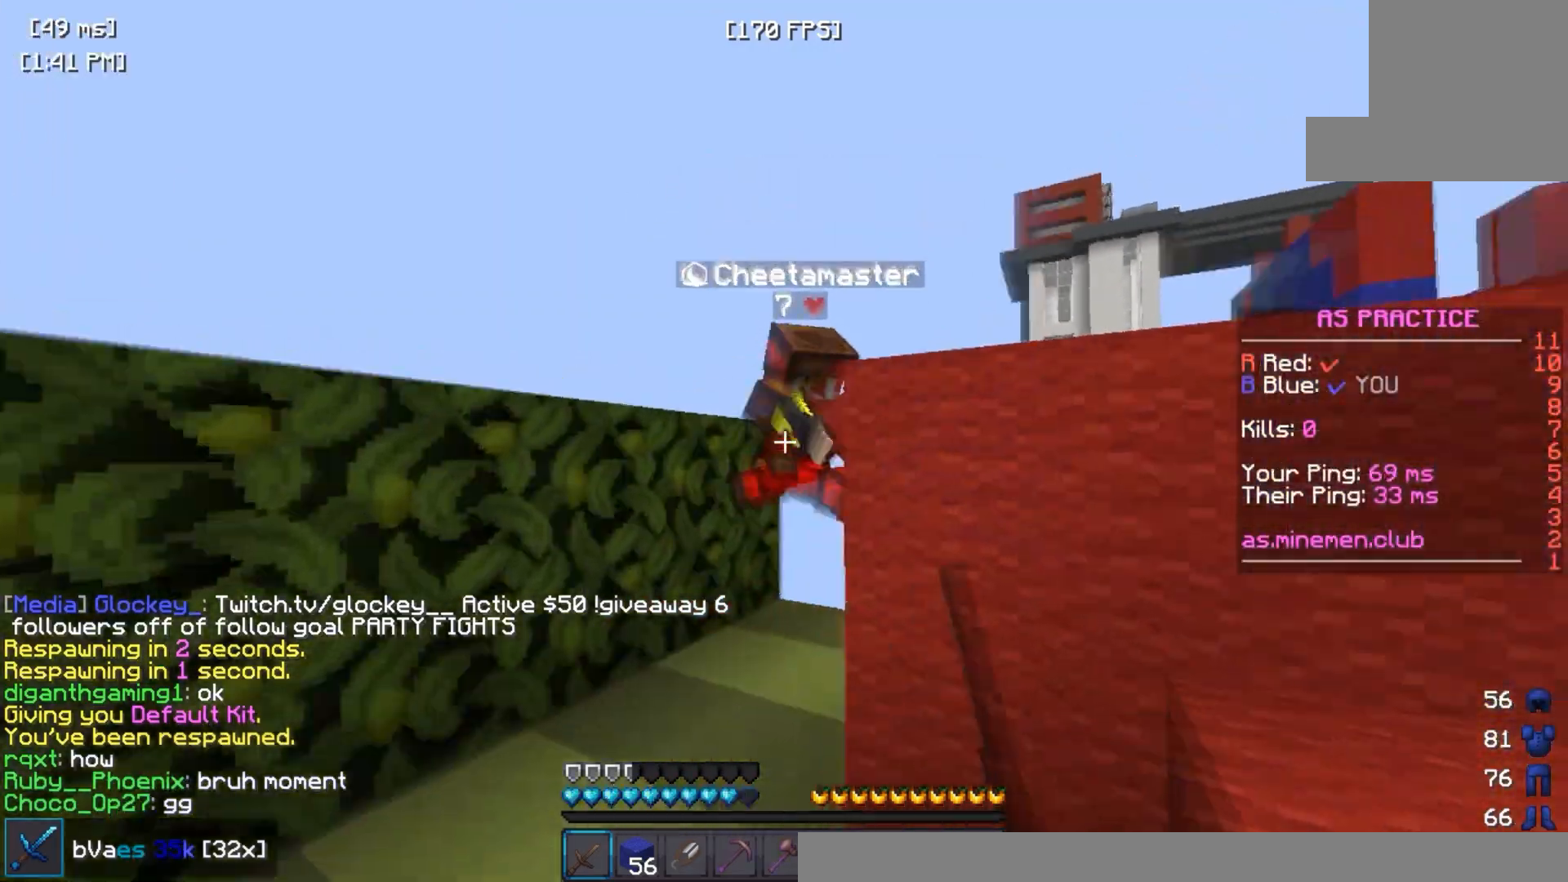
{"keys": ["w"], "events": [[200, "a", "up"]]}
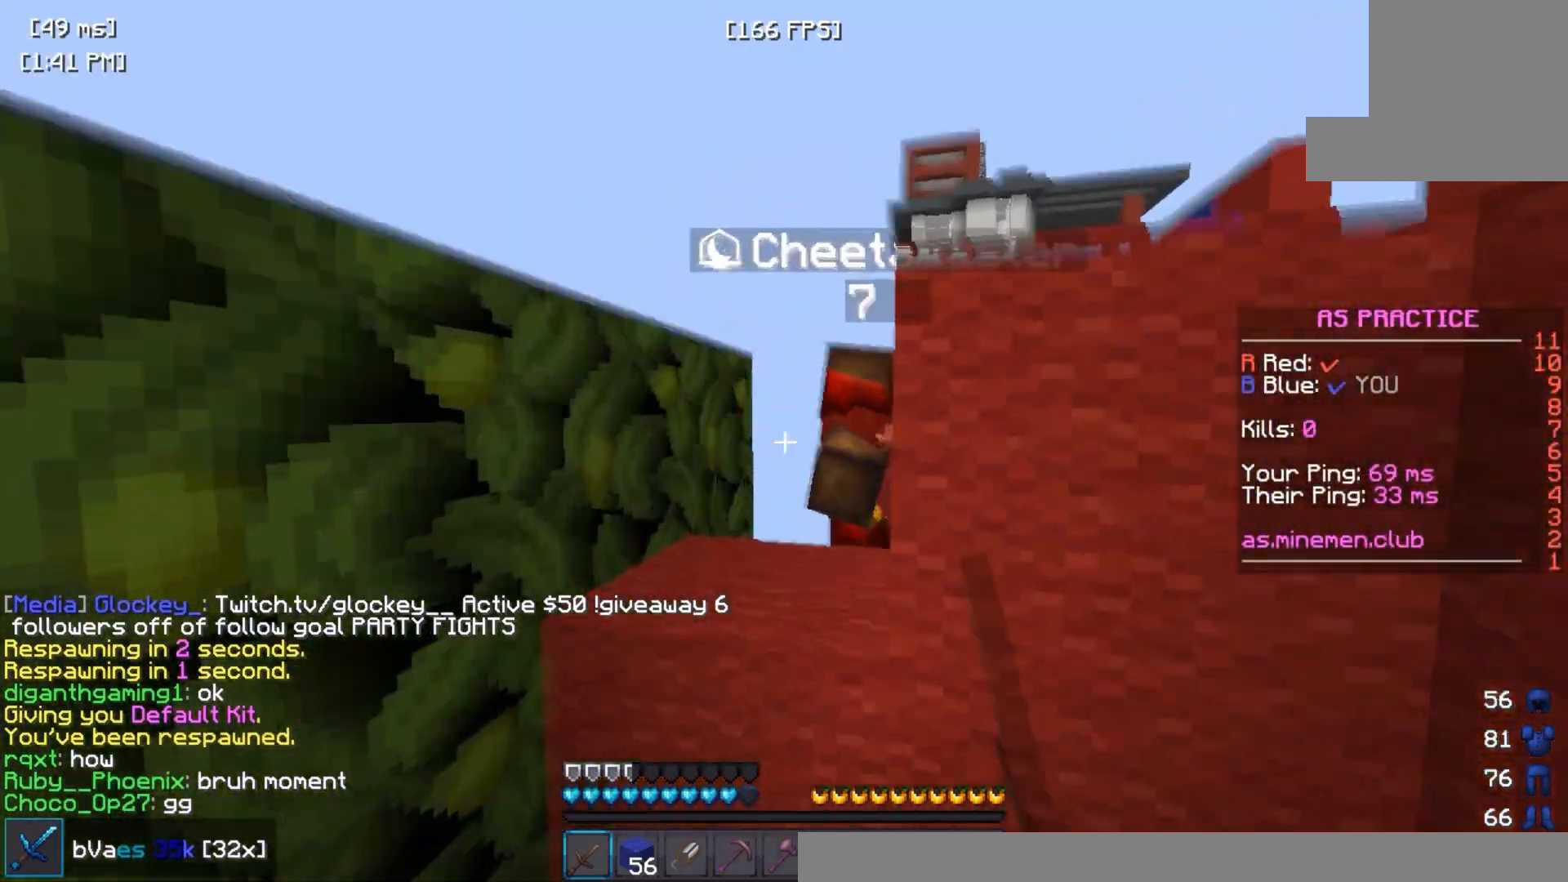
{"keys": ["w"], "events": [[17, "space", "down"], [100, "a", "down"], [133, "space", "up"], [400, "a", "up"]]}
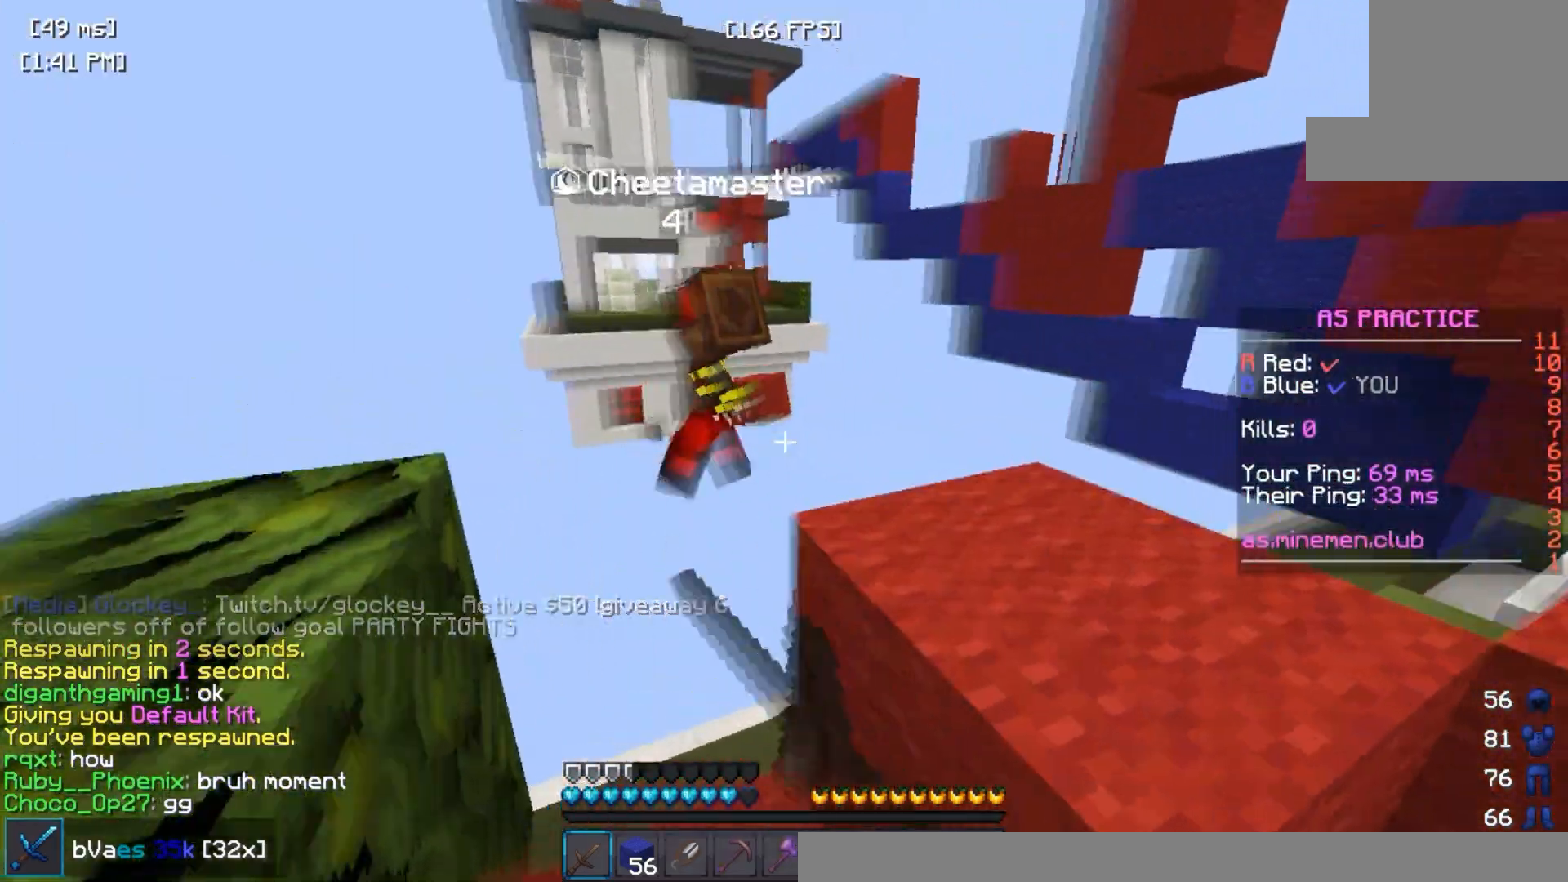
{"keys": ["d", "w"], "events": [[67, "space", "down"], [100, "d", "down"], [233, "space", "up"]]}
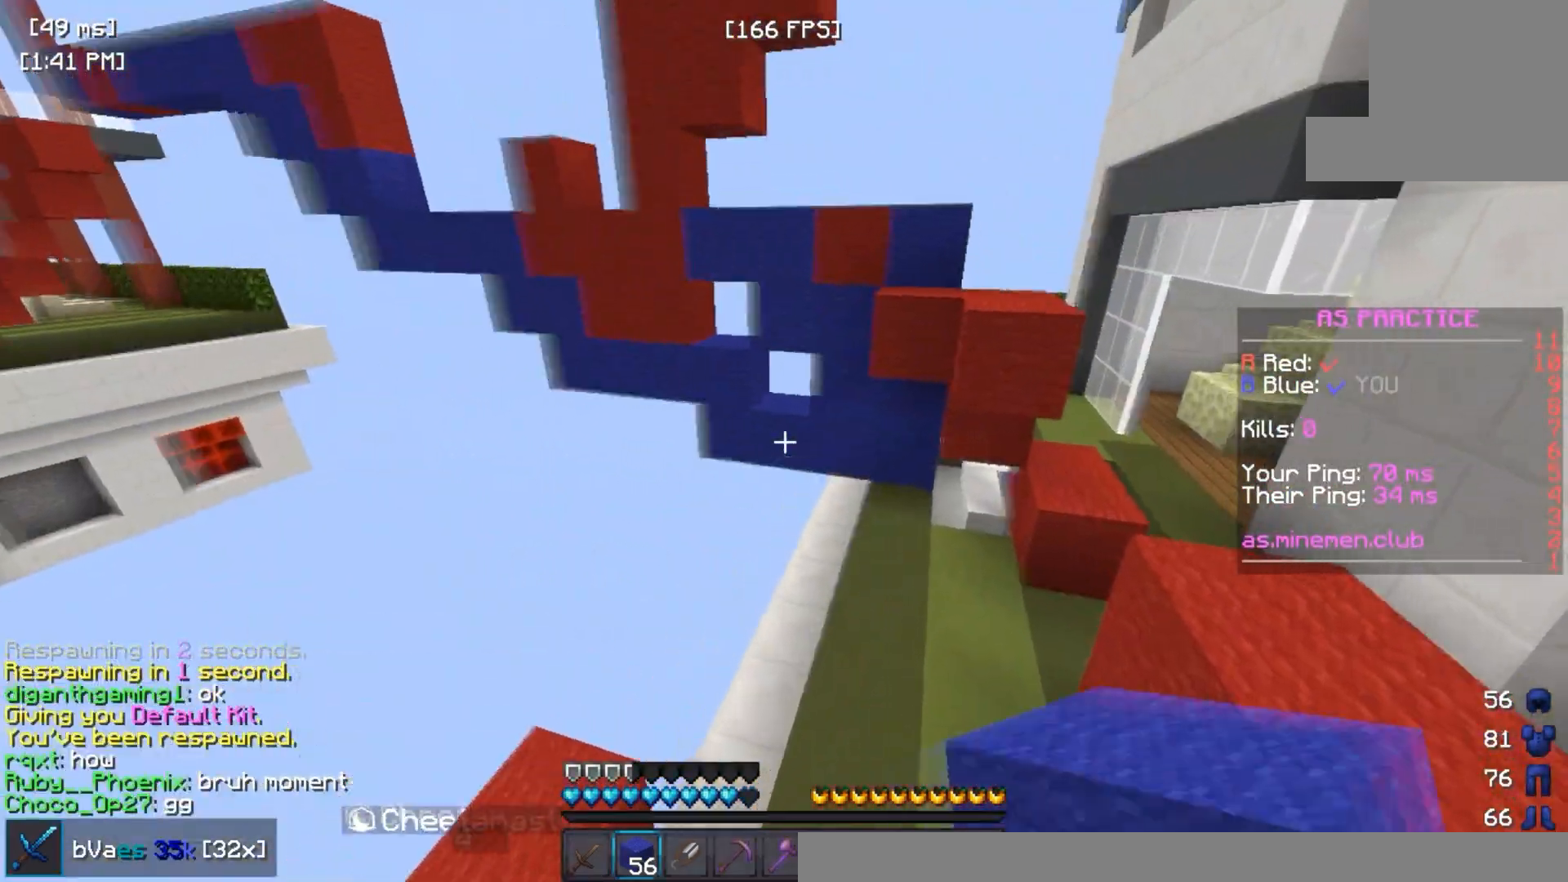
{"keys": ["w"], "events": [[83, "space", "down"], [200, "space", "up"], [283, "d", "up"]]}
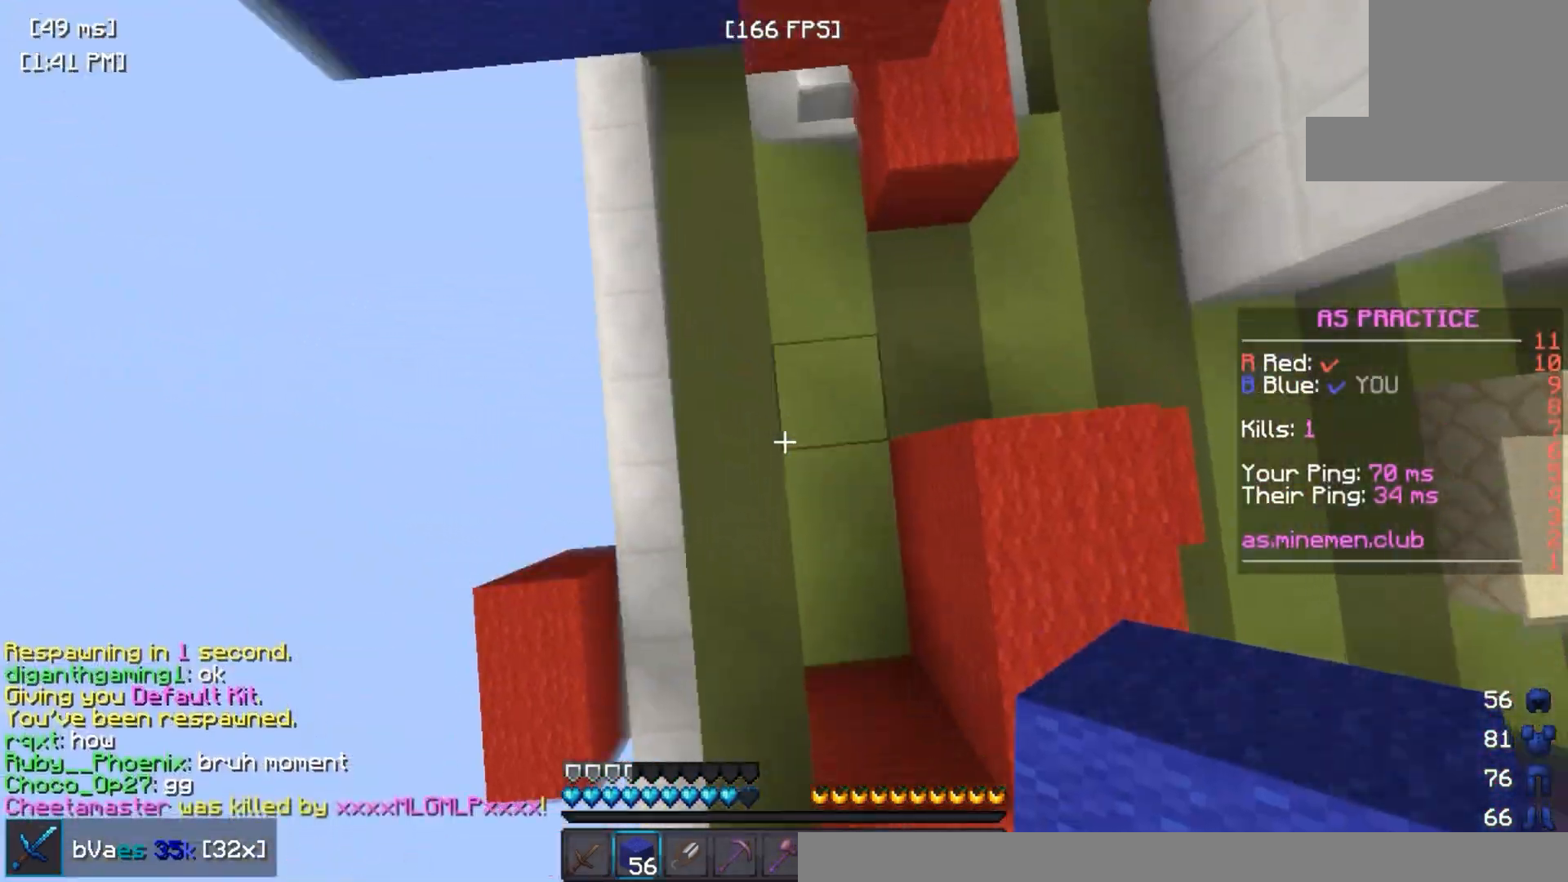
{"keys": ["w"], "events": [[100, "space", "down"], [433, "space", "up"]]}
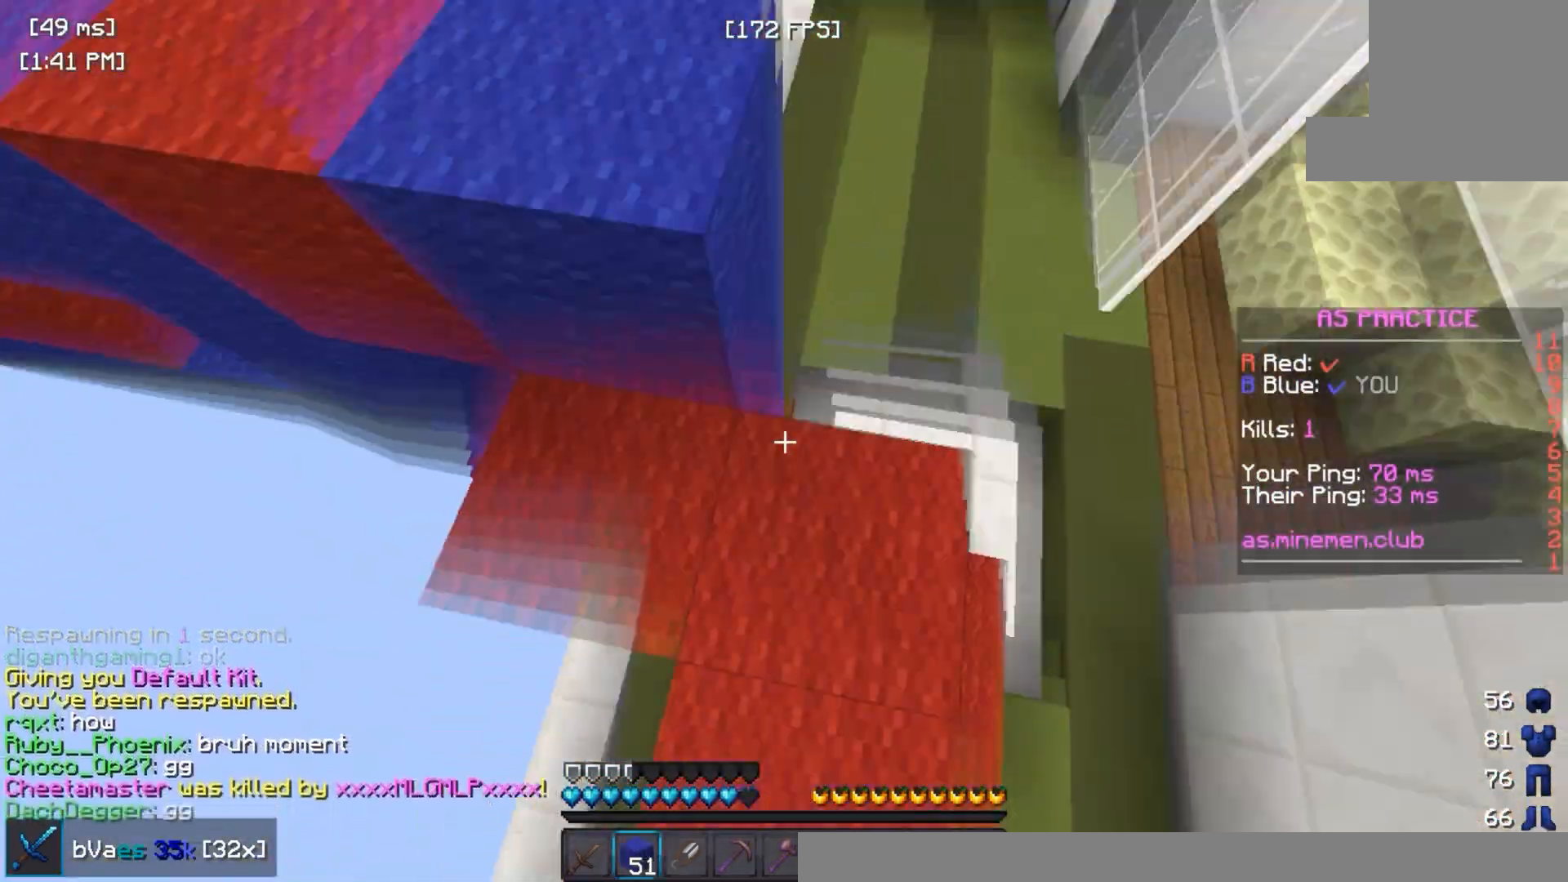
{"keys": ["a", "w"], "events": [[83, "a", "down"], [167, "space", "down"], [217, "a", "up"], [317, "a", "down"], [333, "space", "up"]]}
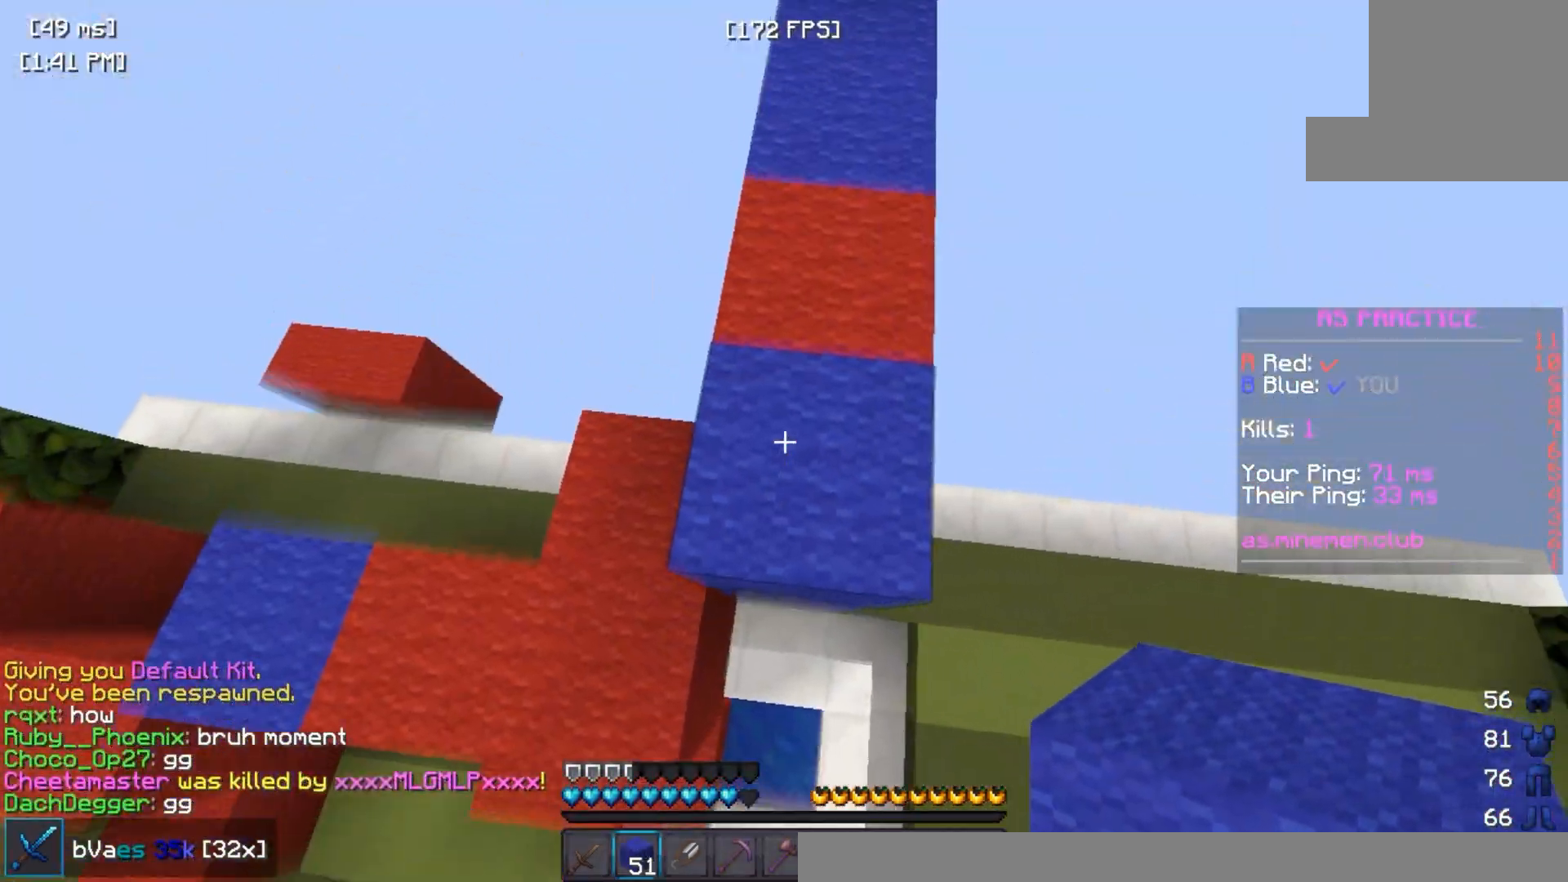
{"keys": ["space"], "events": [[33, "a", "up"], [67, "space", "down"], [133, "w", "up"], [283, "space", "up"], [450, "space", "down"]]}
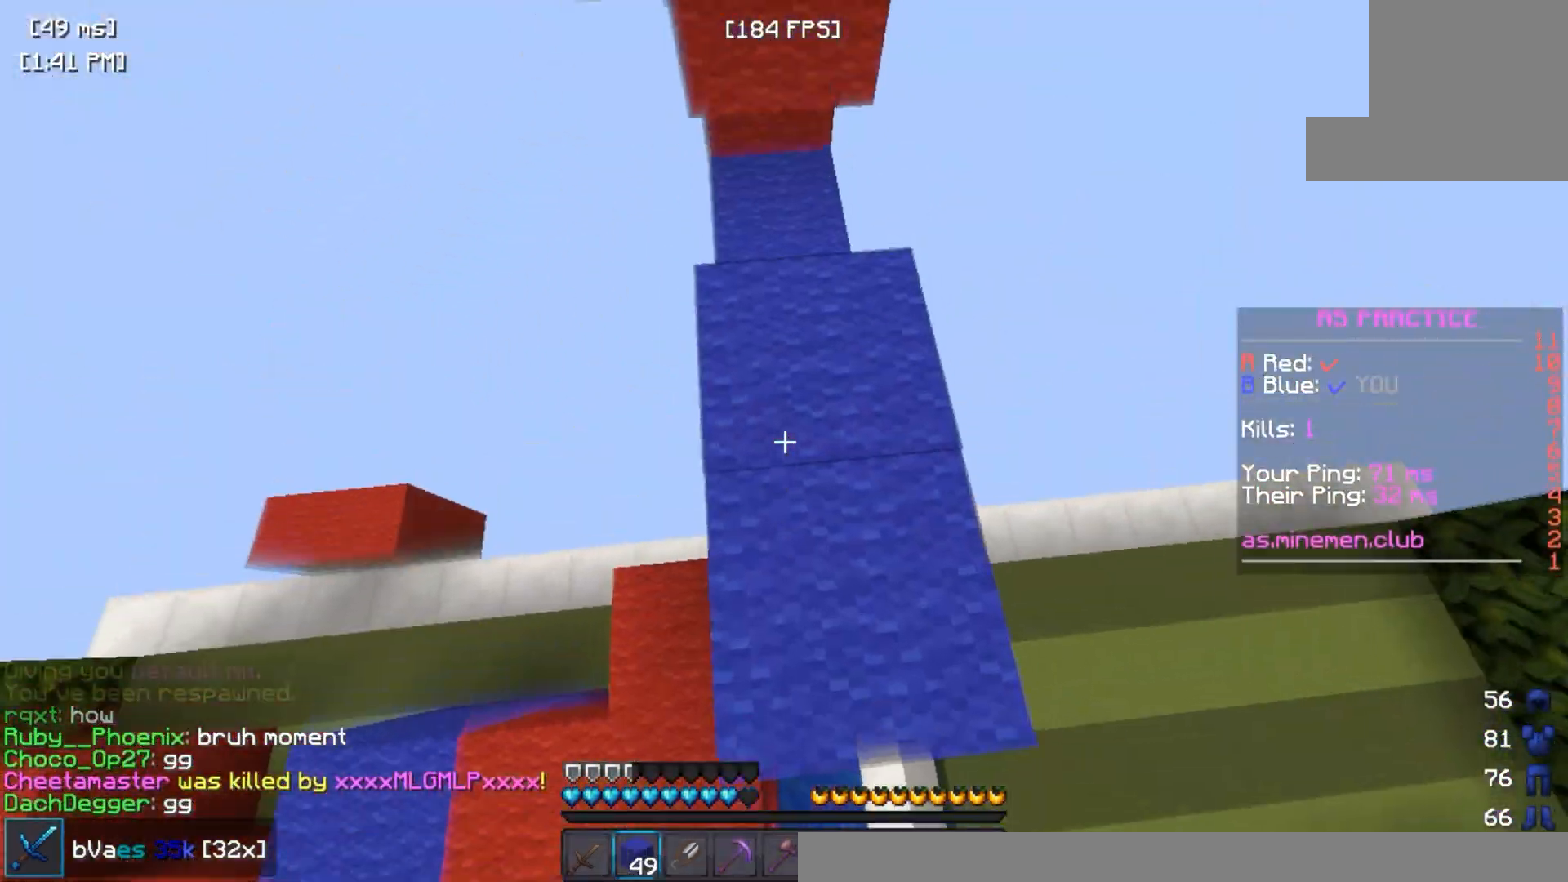
{"keys": ["space"], "events": [[200, "space", "up"], [367, "space", "down"]]}
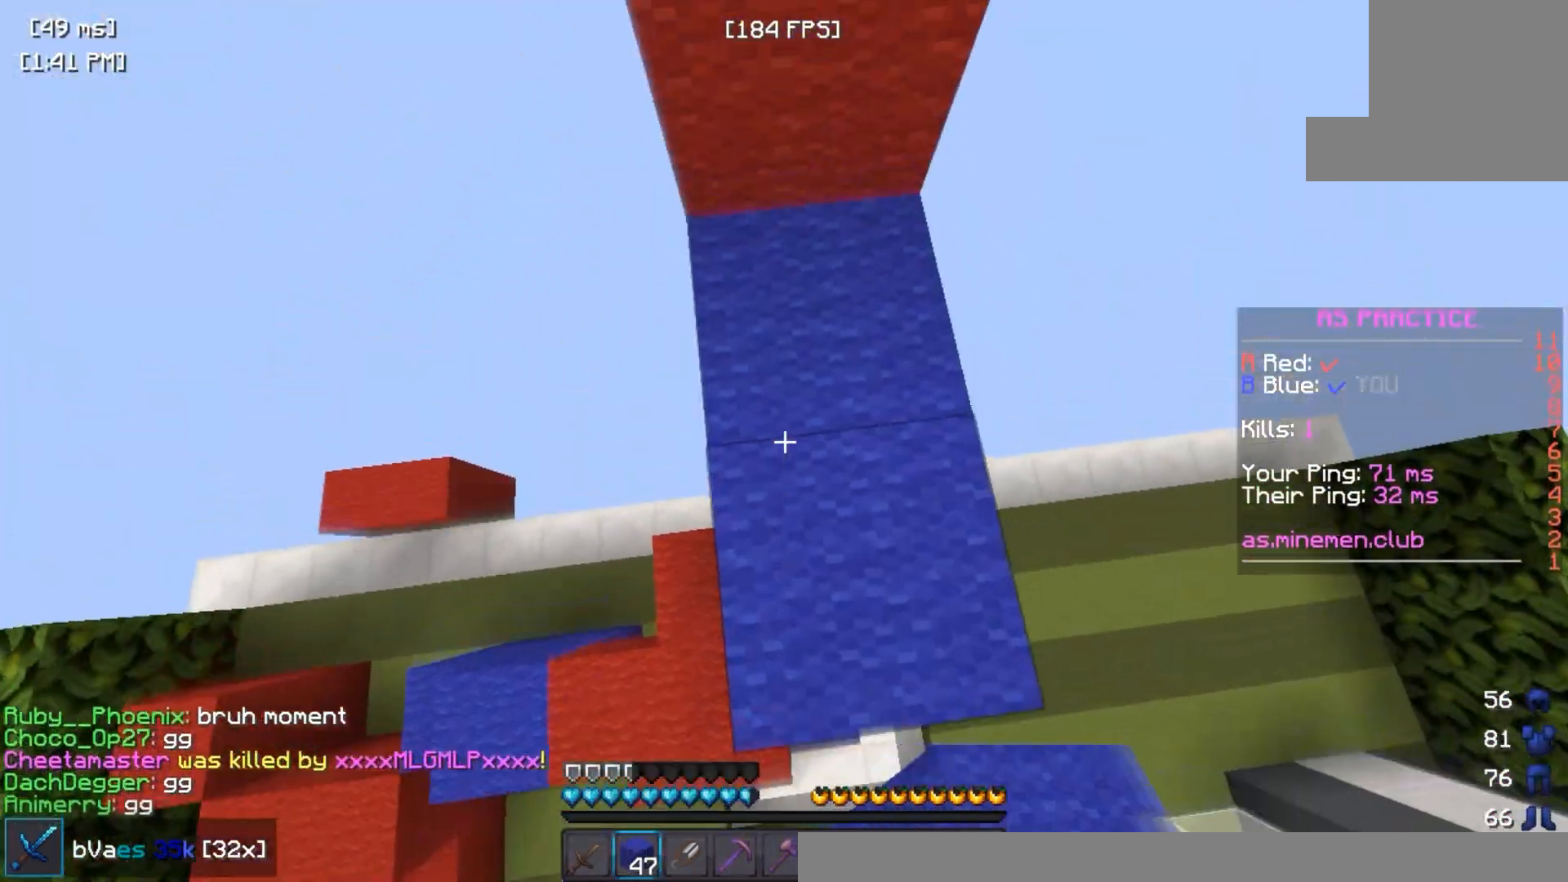
{"keys": ["w"], "events": [[117, "space", "up"], [217, "w", "down"], [333, "space", "down"], [483, "space", "up"]]}
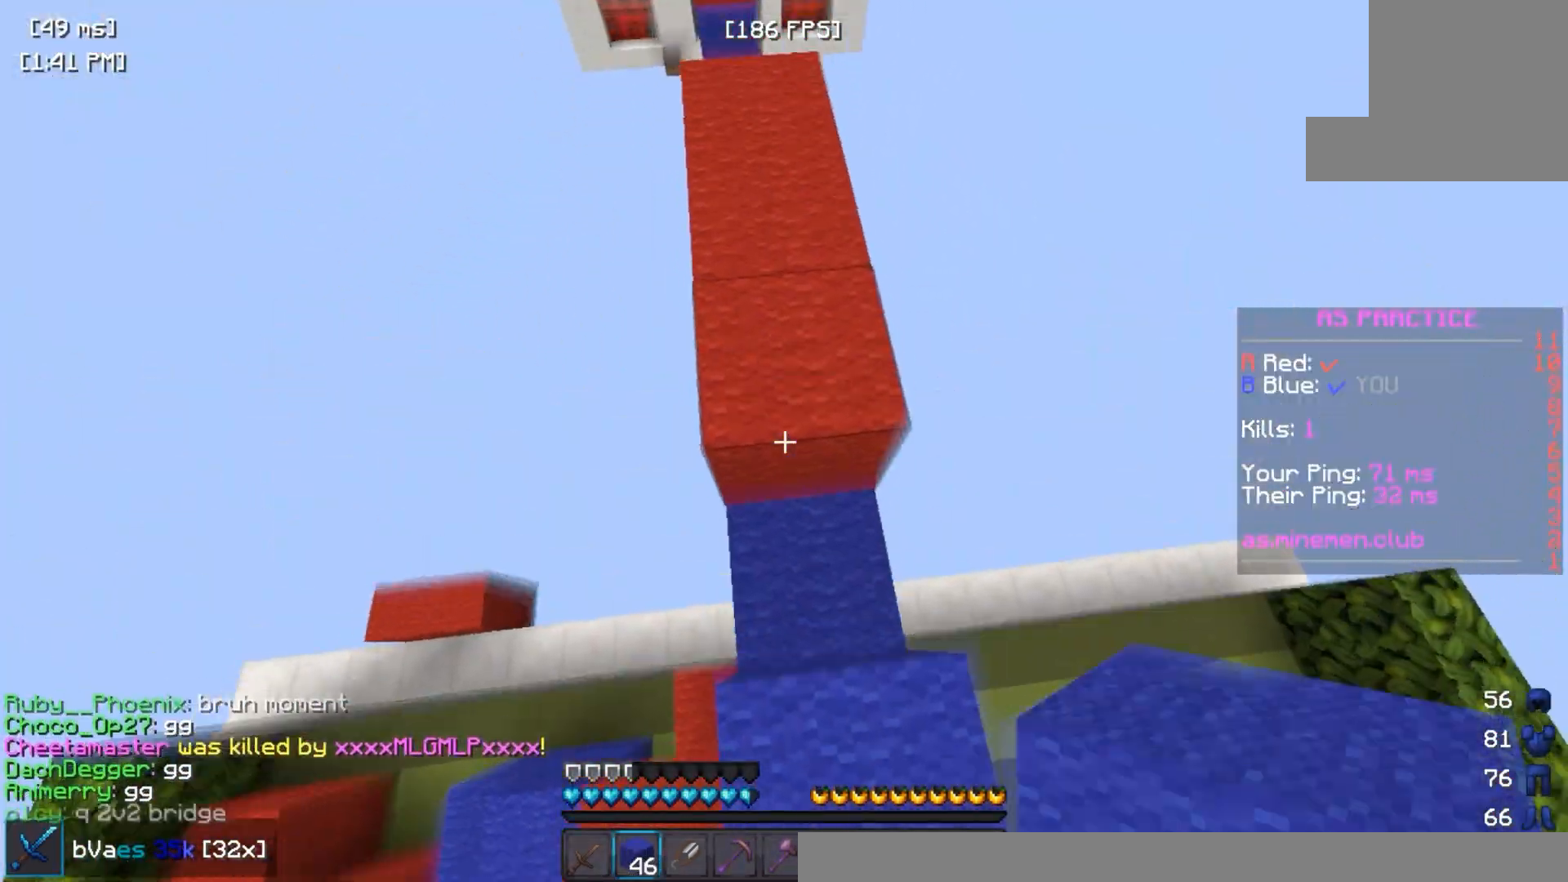
{"keys": ["w"], "events": [[333, "space", "down"], [483, "space", "up"]]}
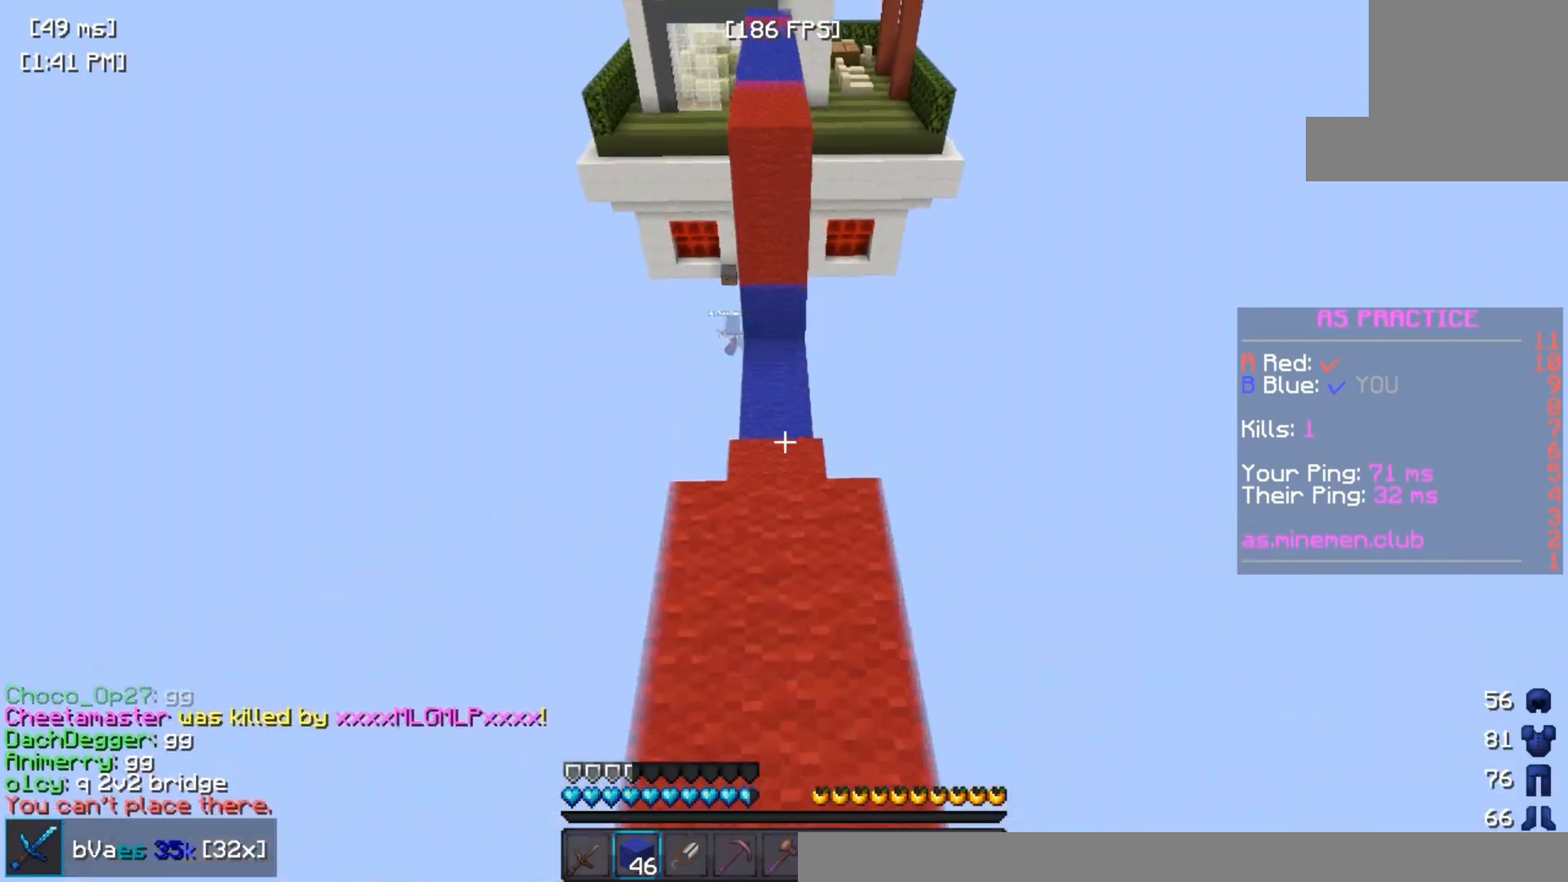
{"keys": ["space", "w"], "events": [[483, "space", "down"]]}